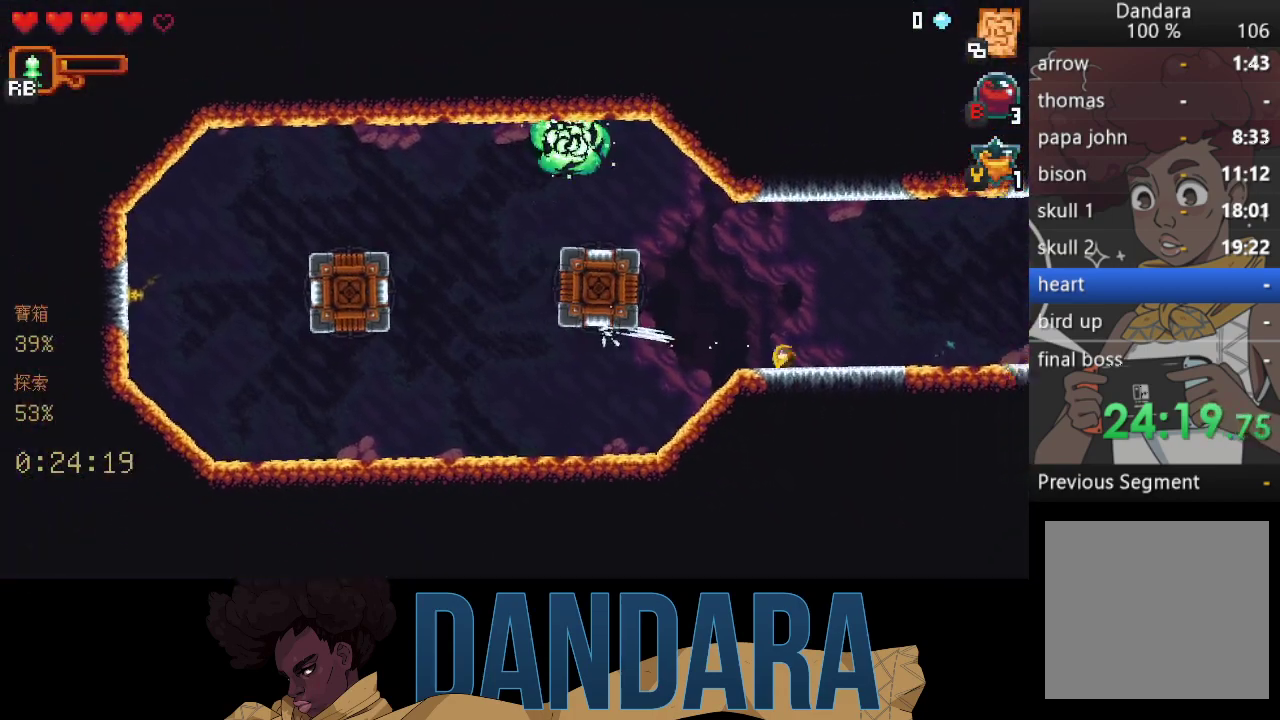
Gameplay with a controller (Xbox layout); each line is a JSON object with the inputs held at the frame after it. "events" lists button and stick changes between this image and that frame as [ms after this image, input, new state], when the widget could be followed in between. Not read: L3 R3 right_stick.
{"buttons": [], "left_stick": "up", "events": [[33, "A", "up"], [133, "A", "down"], [267, "A", "up"], [367, "A", "down"], [367, "left_stick", "up-right"], [433, "A", "up"], [500, "left_stick", "up"]]}
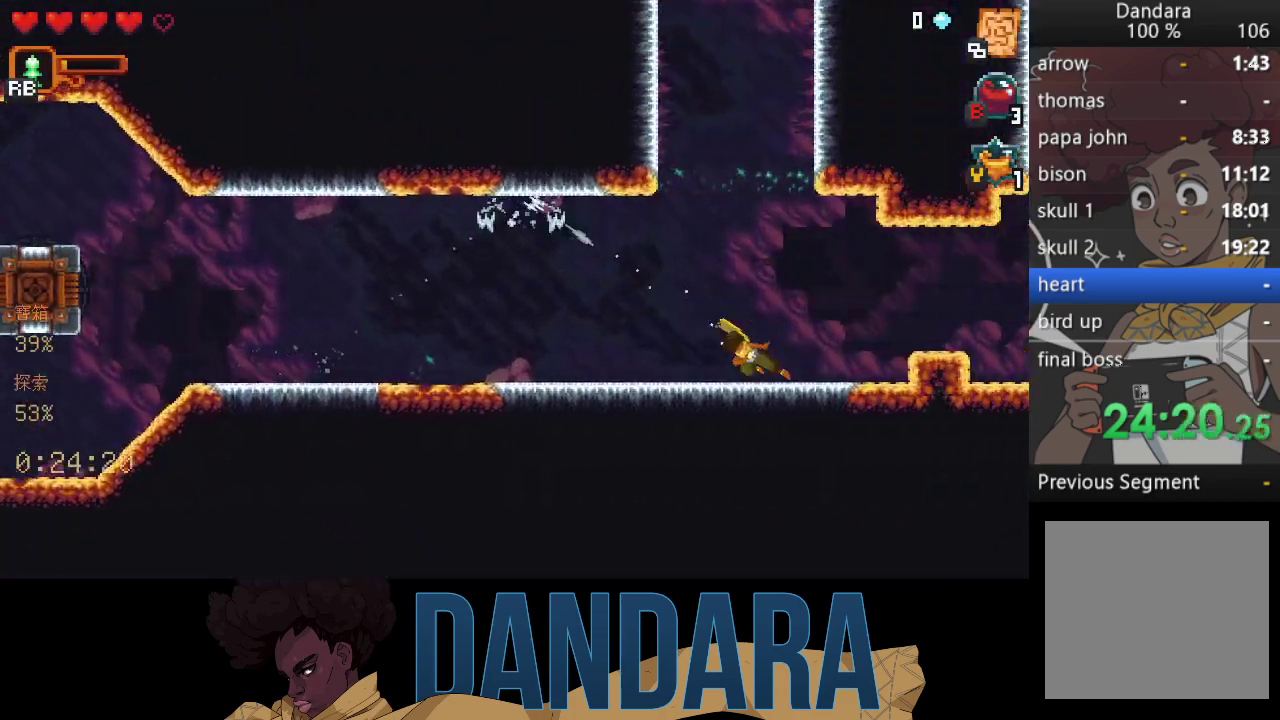
{"buttons": ["A"], "left_stick": "up", "events": [[67, "A", "down"], [167, "A", "up"], [267, "A", "down"], [367, "A", "up"], [433, "A", "down"]]}
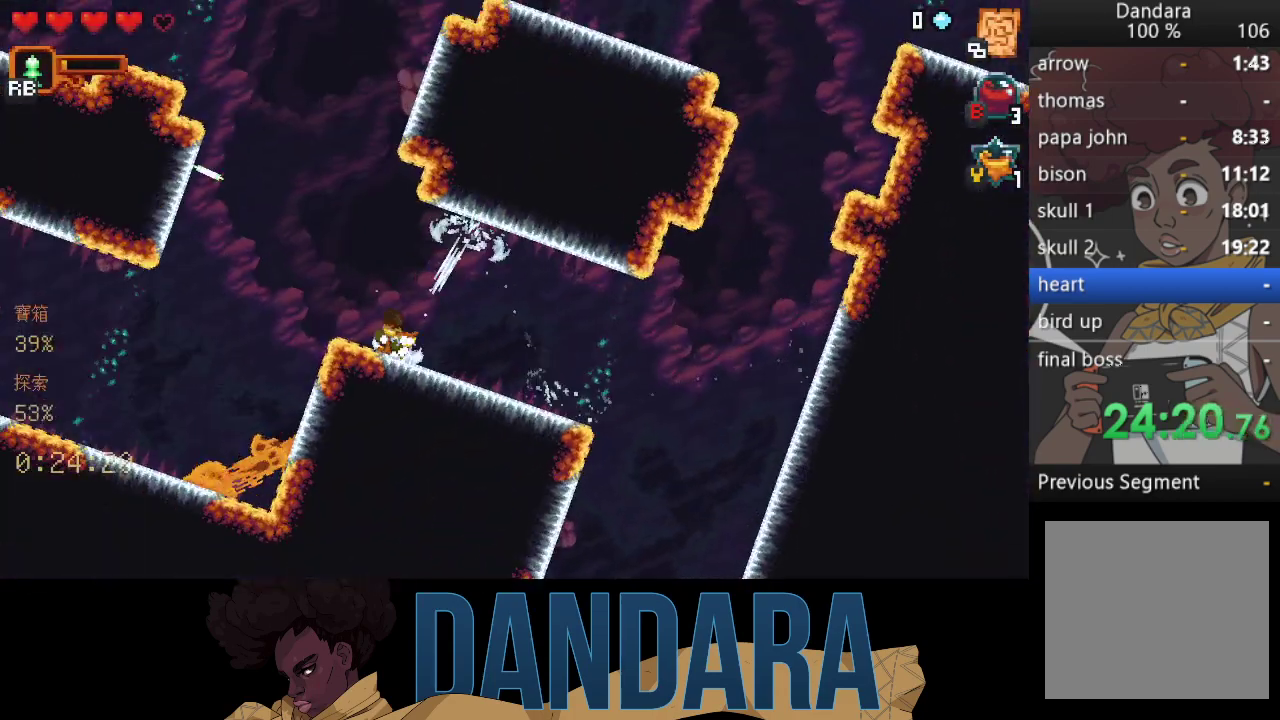
{"buttons": ["A"], "left_stick": "up-left", "events": [[67, "A", "up"], [133, "left_stick", "left"], [333, "left_stick", "up-left"], [433, "A", "down"]]}
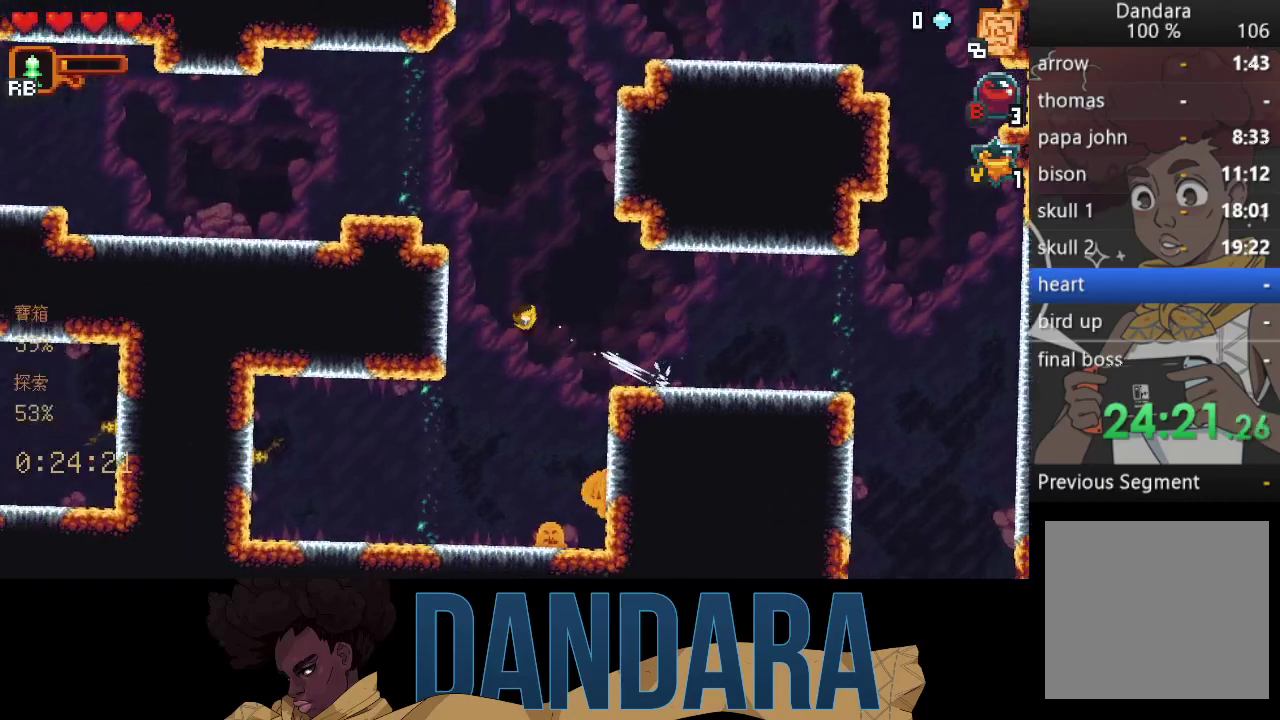
{"buttons": [], "left_stick": "up", "events": [[33, "left_stick", "up"], [67, "A", "up"], [167, "A", "down"], [300, "A", "up"], [367, "A", "down"], [467, "A", "up"]]}
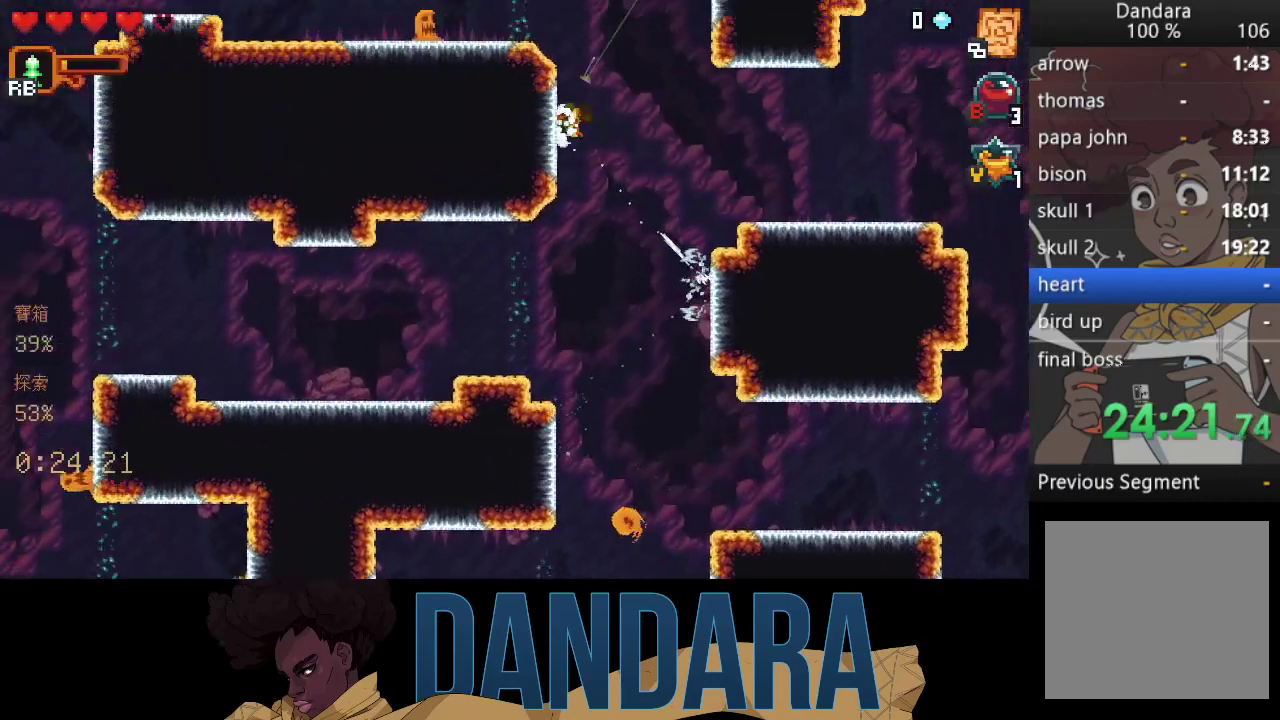
{"buttons": [], "left_stick": "up-right", "events": [[67, "A", "down"], [200, "A", "up"], [267, "A", "down"], [400, "A", "up"], [433, "left_stick", "up-right"]]}
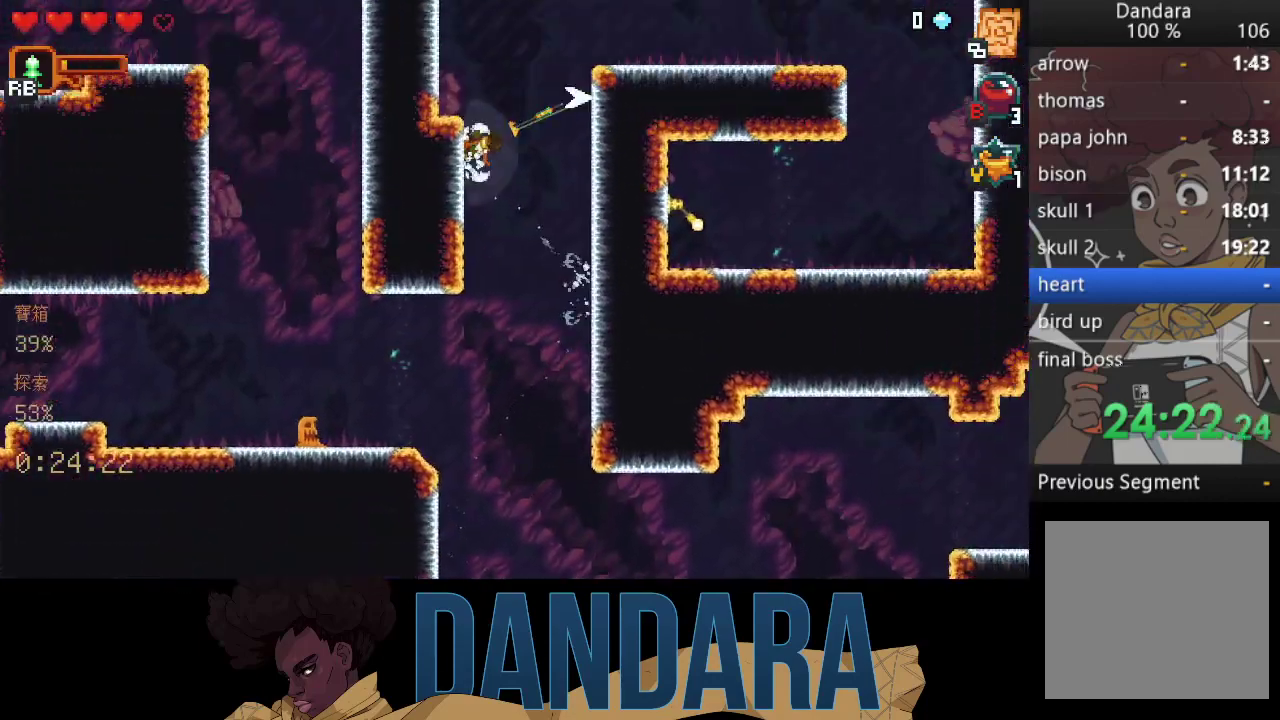
{"buttons": ["A"], "left_stick": "up-right", "events": [[133, "A", "down"], [233, "A", "up"], [500, "A", "down"]]}
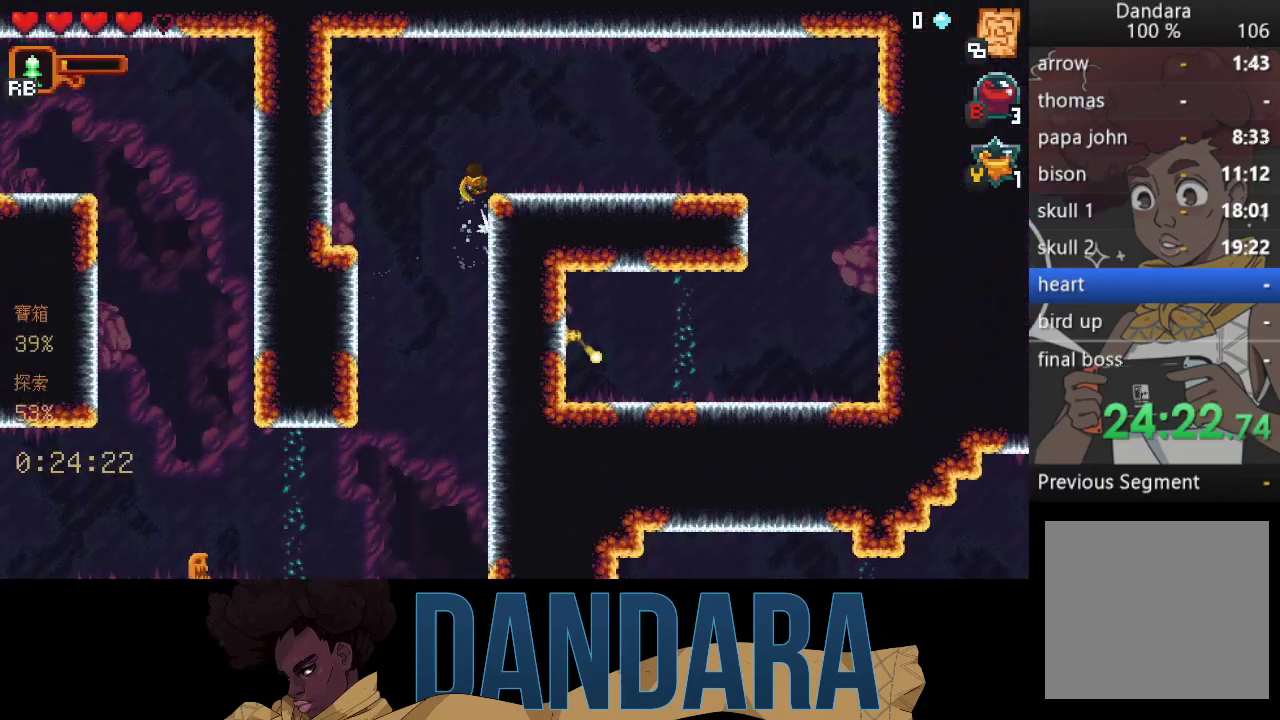
{"buttons": ["A"], "left_stick": "down-right", "events": [[133, "A", "up"], [200, "left_stick", "right"], [233, "A", "down"], [333, "left_stick", "down-right"], [367, "A", "up"], [433, "A", "down"]]}
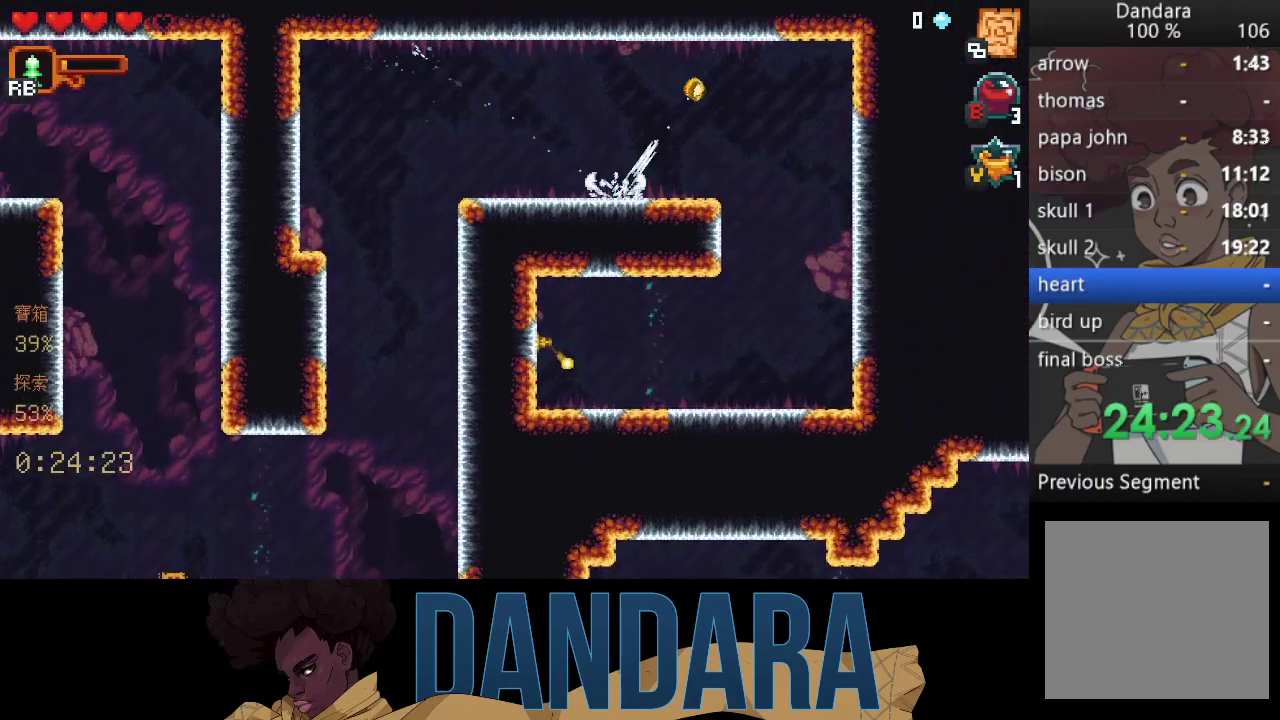
{"buttons": [], "left_stick": "down-left", "events": [[67, "A", "up"], [133, "left_stick", "down"], [167, "A", "down"], [300, "A", "up"], [400, "A", "down"], [400, "left_stick", "down-left"], [500, "A", "up"]]}
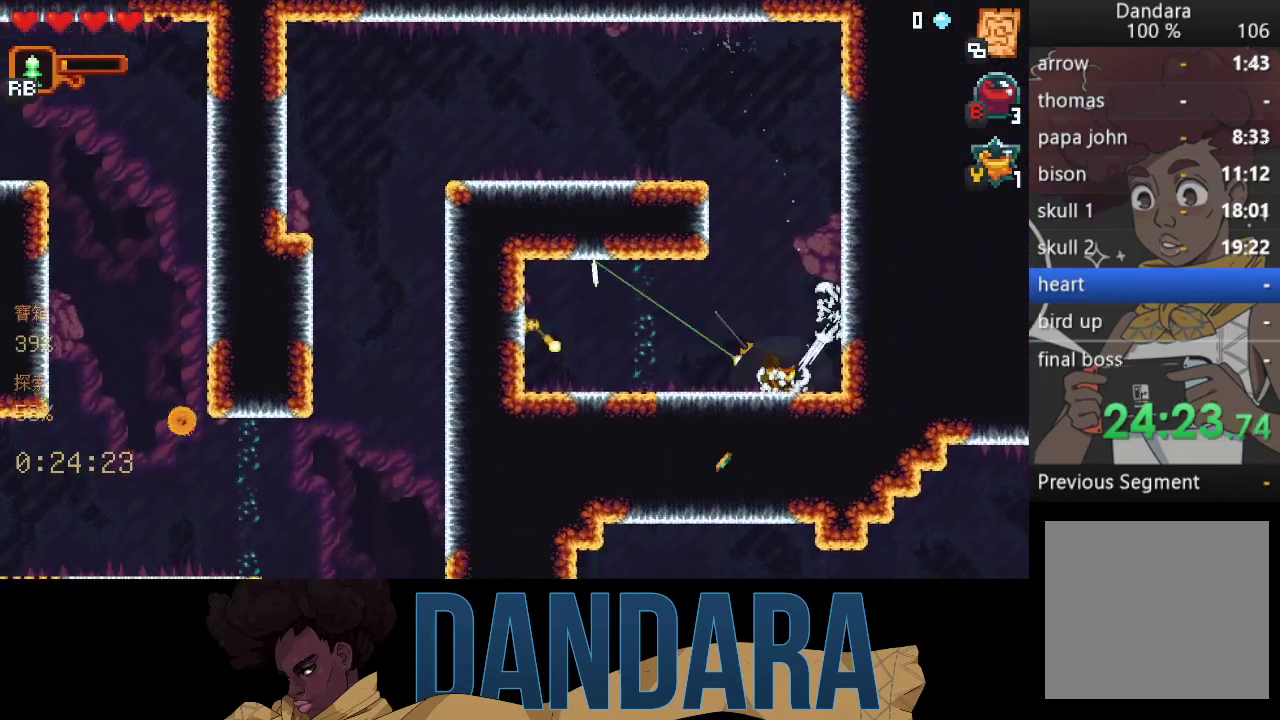
{"buttons": ["A"], "left_stick": "down-left", "events": [[100, "A", "down"], [200, "A", "up"], [300, "A", "down"], [400, "A", "up"], [500, "A", "down"]]}
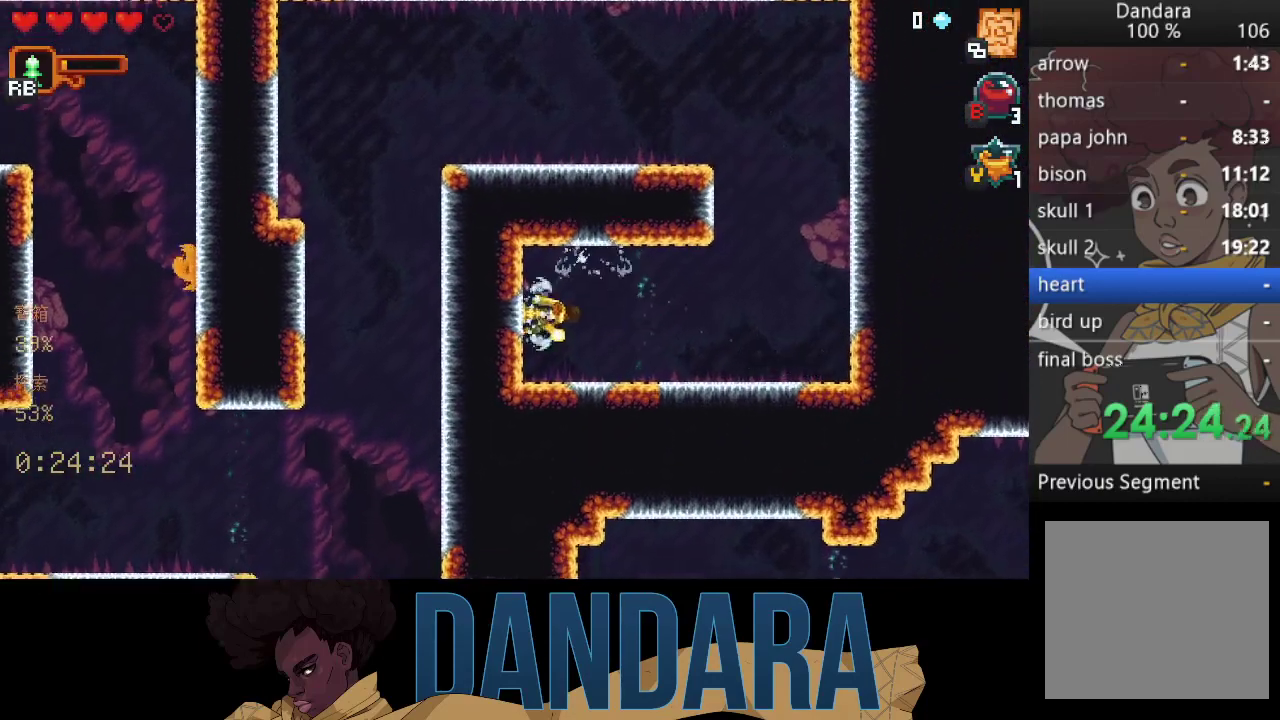
{"buttons": [], "left_stick": "center", "events": [[33, "left_stick", "center"], [100, "A", "up"], [200, "A", "down"], [300, "A", "up"], [367, "A", "down"], [500, "A", "up"]]}
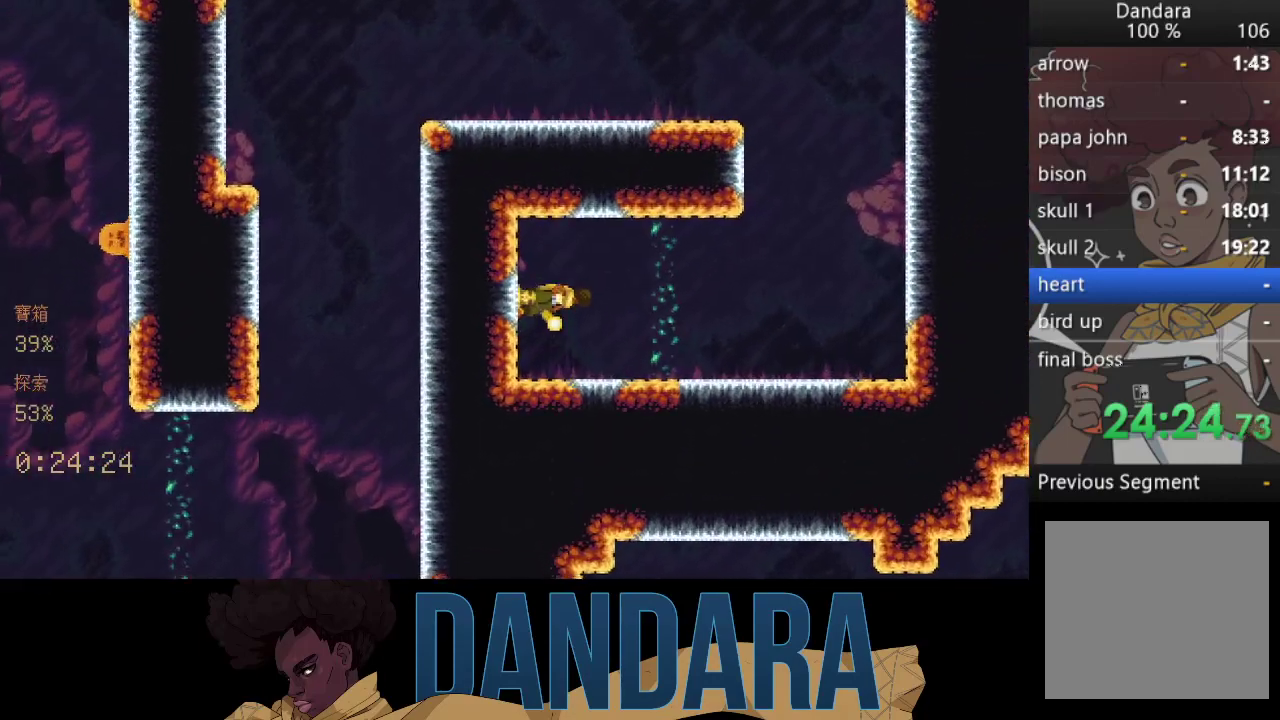
{"buttons": [], "left_stick": "center", "events": []}
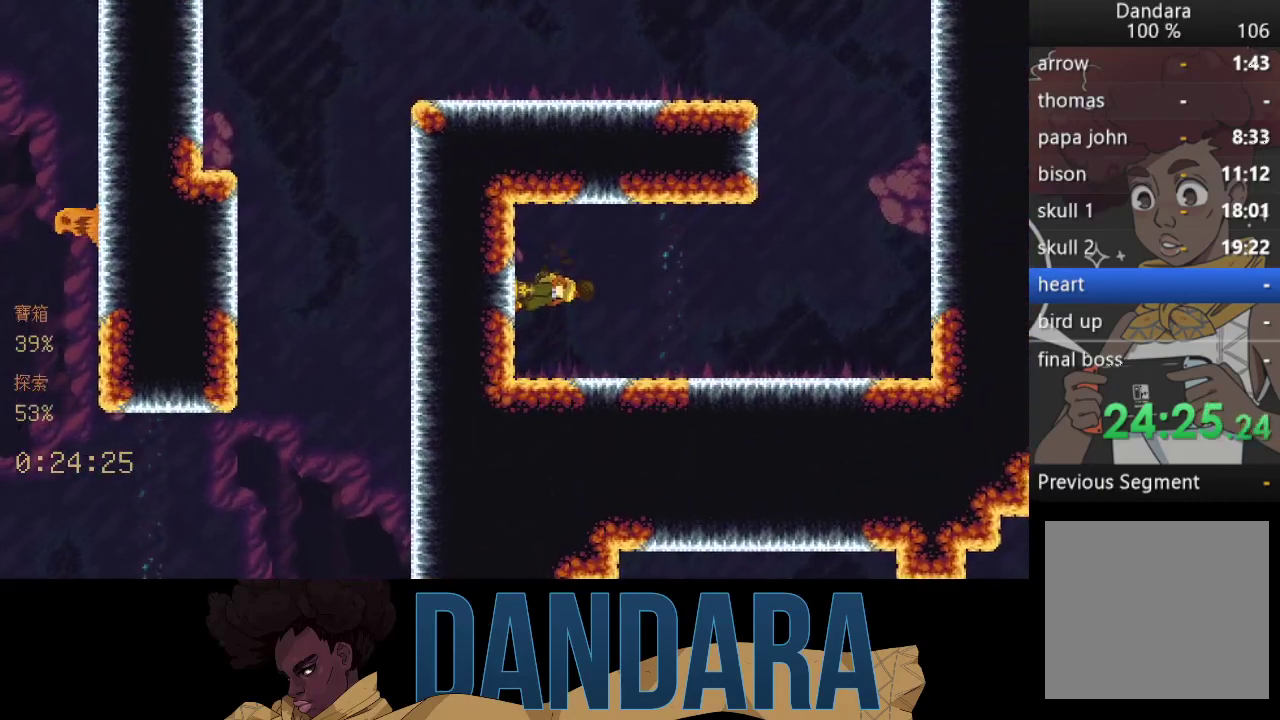
{"buttons": [], "left_stick": "center", "events": []}
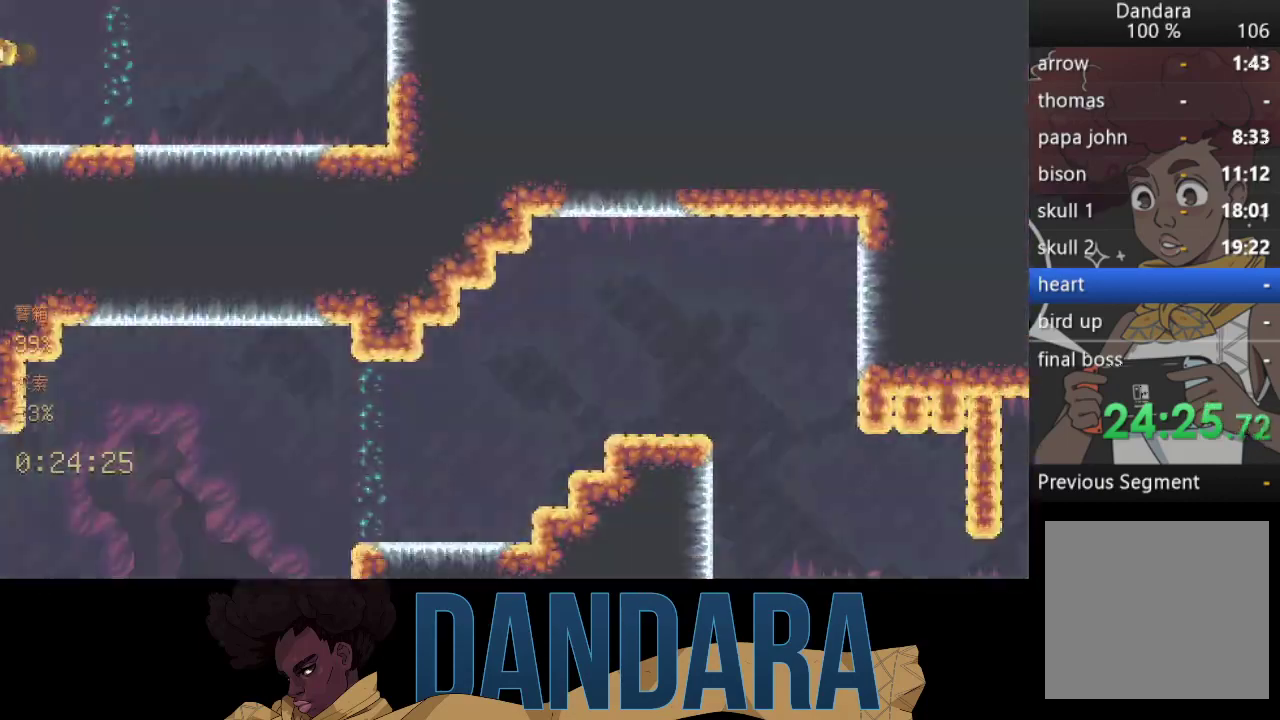
{"buttons": [], "left_stick": "center", "events": []}
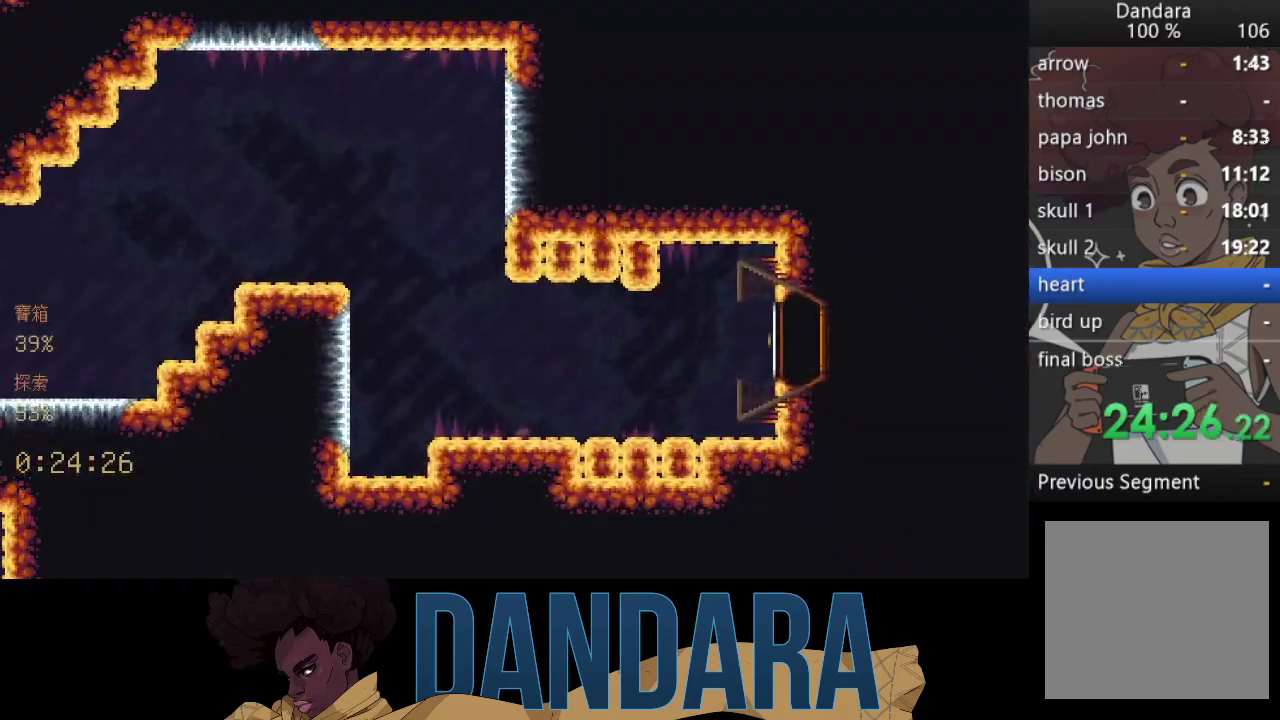
{"buttons": [], "left_stick": "center", "events": []}
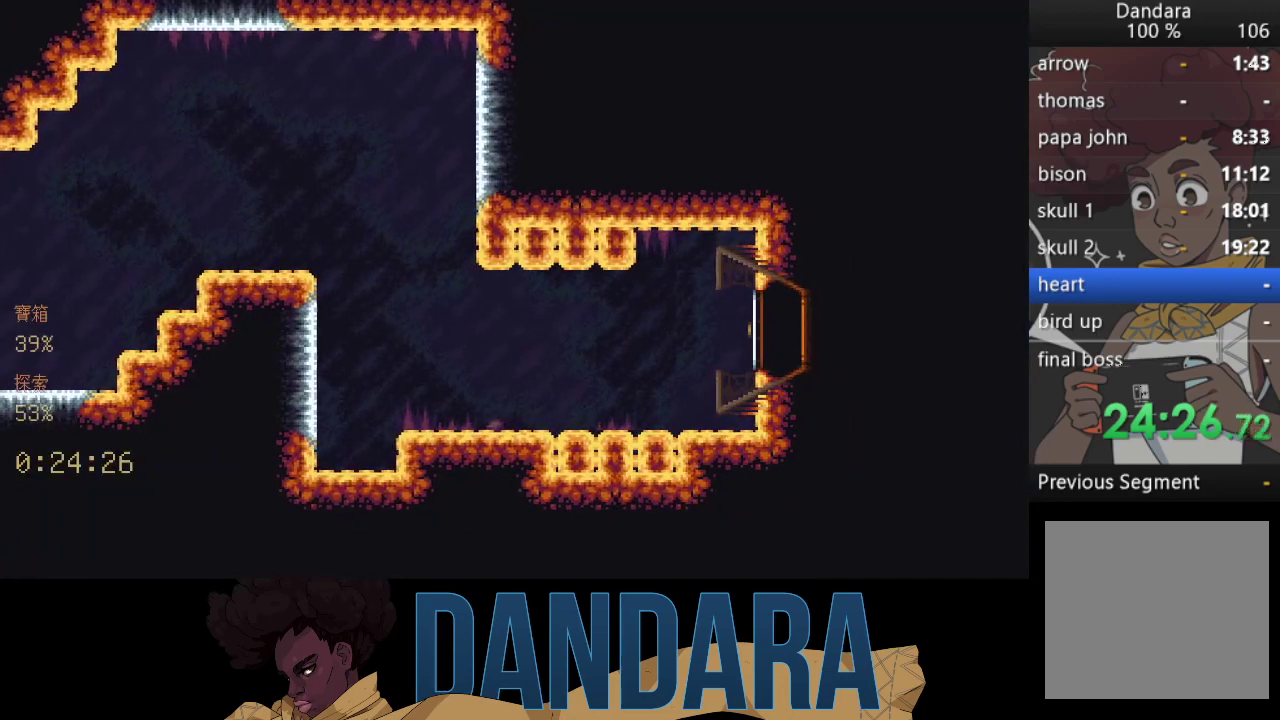
{"buttons": [], "left_stick": "center", "events": []}
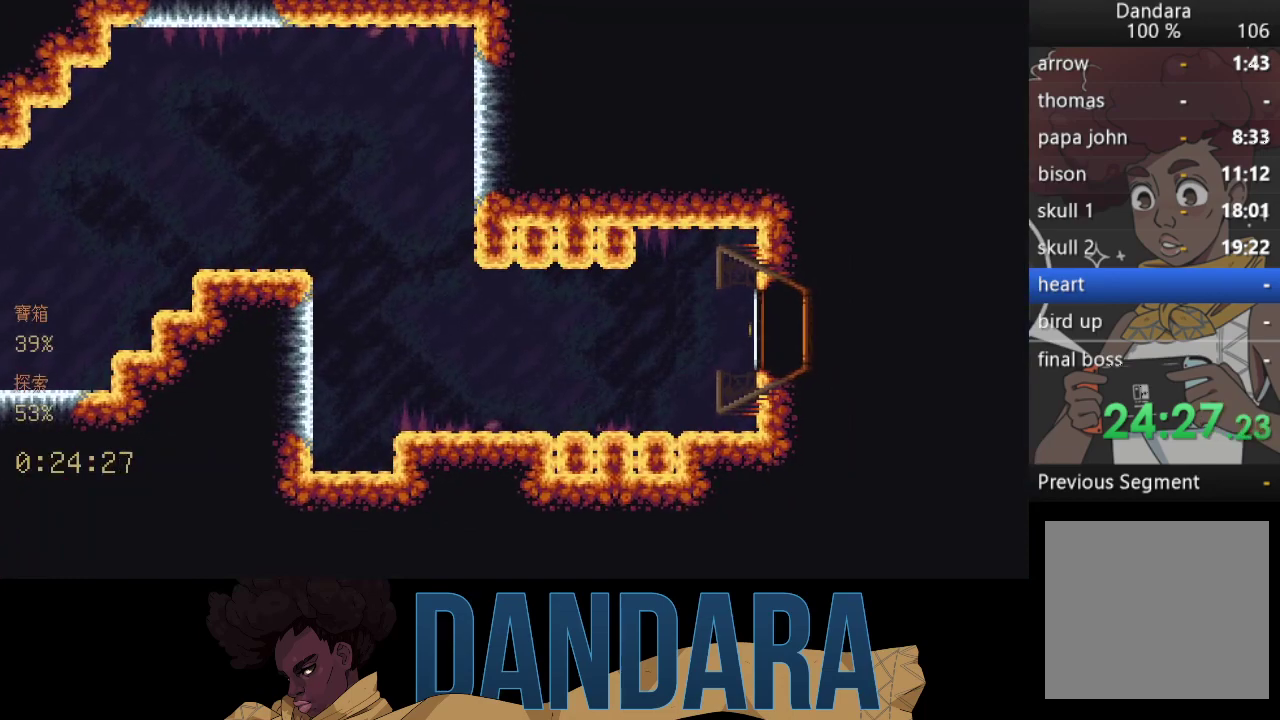
{"buttons": [], "left_stick": "right", "events": [[333, "left_stick", "right"]]}
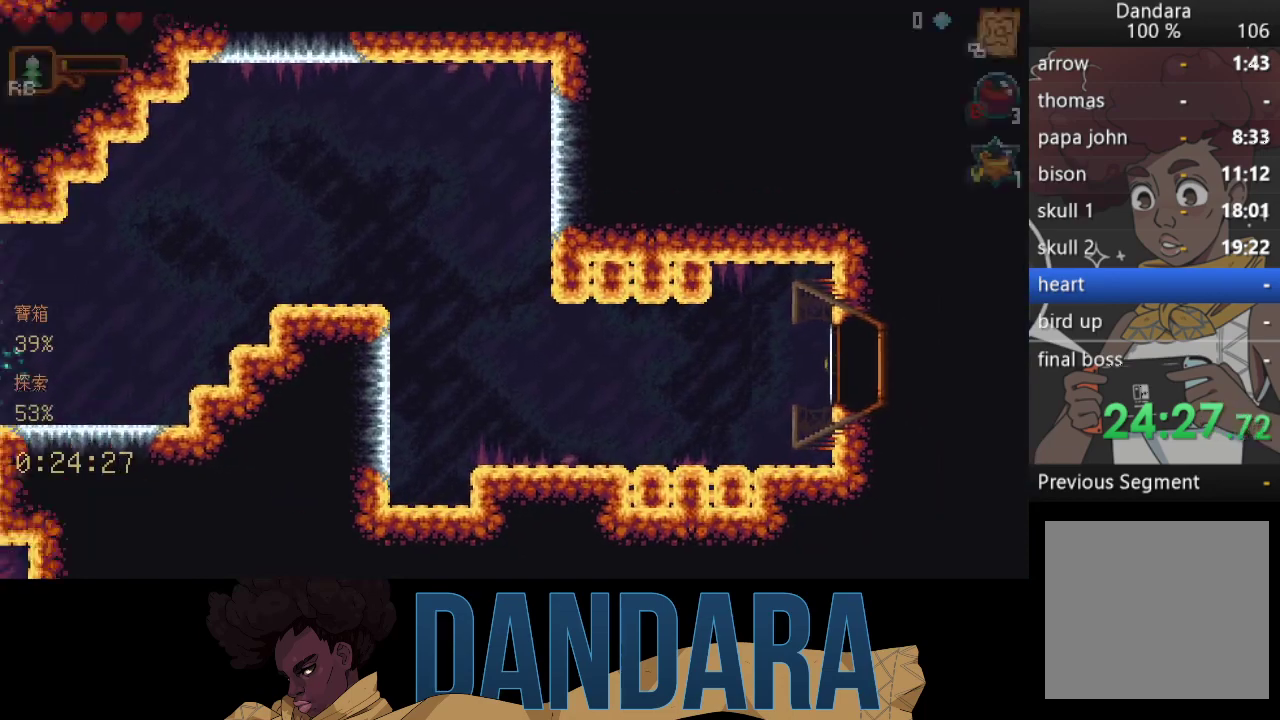
{"buttons": [], "left_stick": "up-right", "events": [[333, "A", "down"], [433, "left_stick", "up-right"], [467, "A", "up"]]}
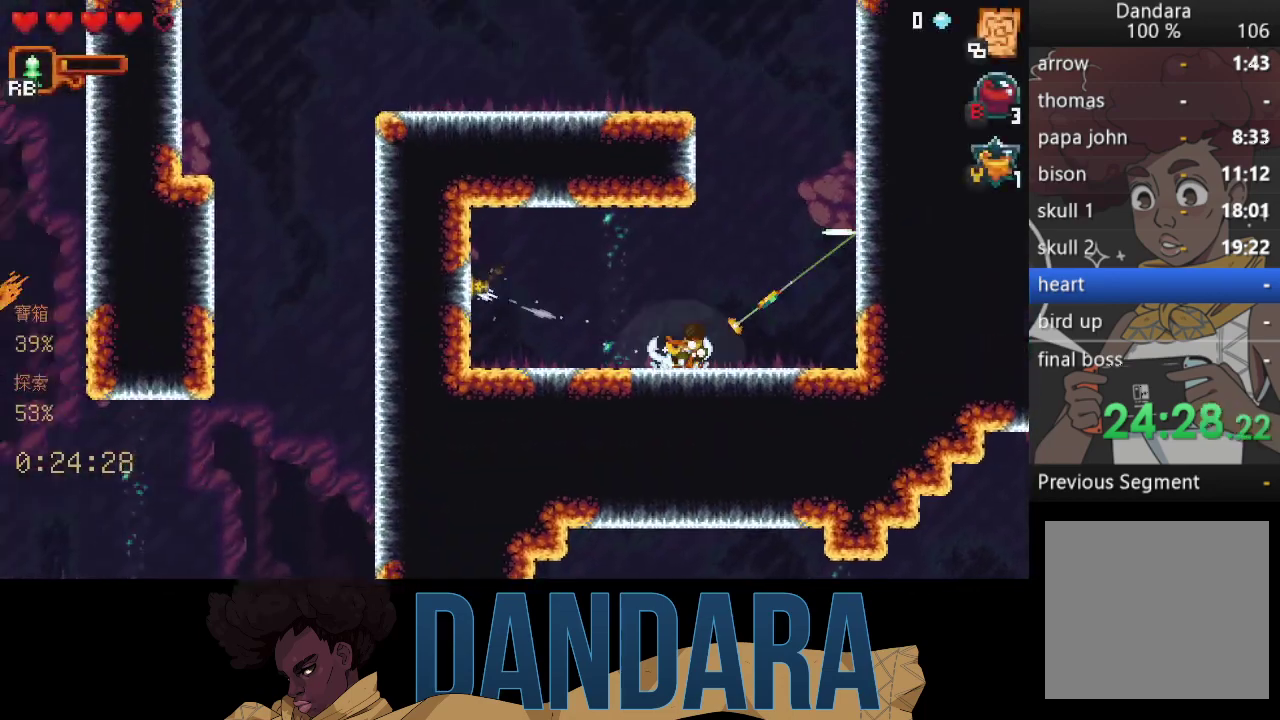
{"buttons": ["A"], "left_stick": "left", "events": [[67, "A", "down"], [200, "A", "up"], [267, "A", "down"], [267, "left_stick", "up-left"], [367, "left_stick", "left"], [400, "A", "up"], [467, "A", "down"]]}
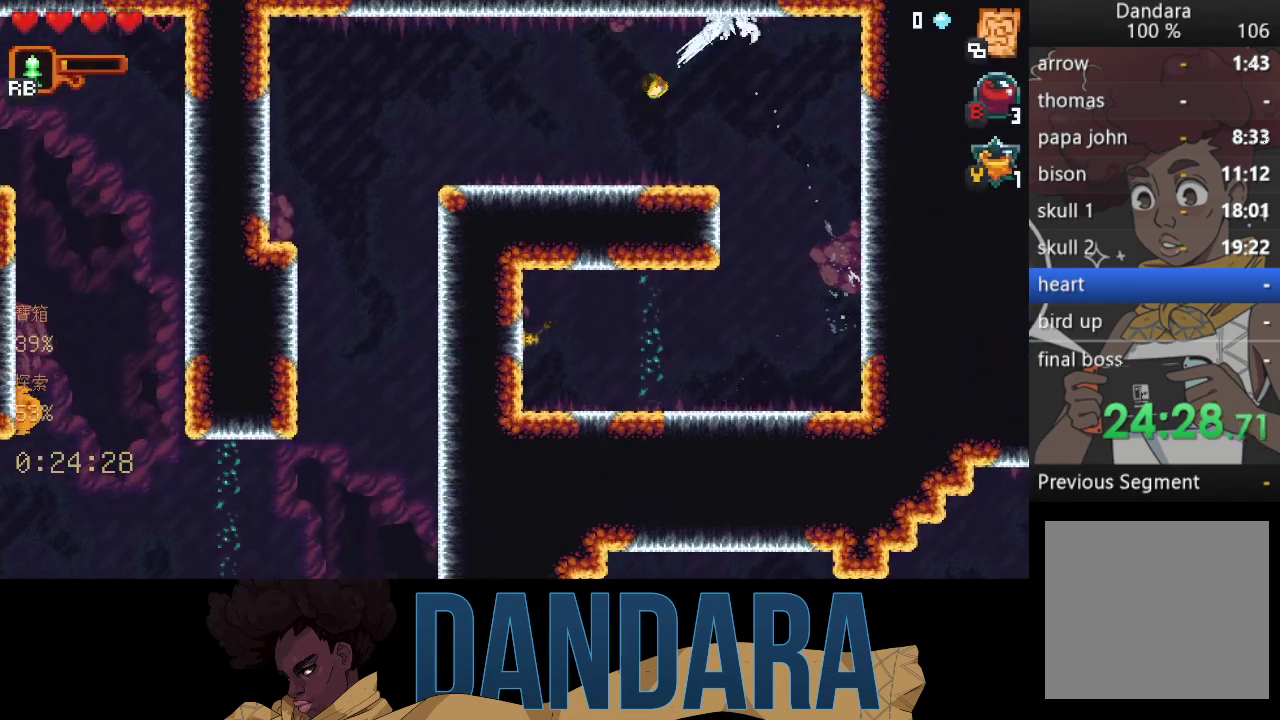
{"buttons": [], "left_stick": "down-left", "events": [[100, "A", "up"], [200, "A", "down"], [300, "A", "up"], [300, "left_stick", "down-left"], [400, "A", "down"], [500, "A", "up"]]}
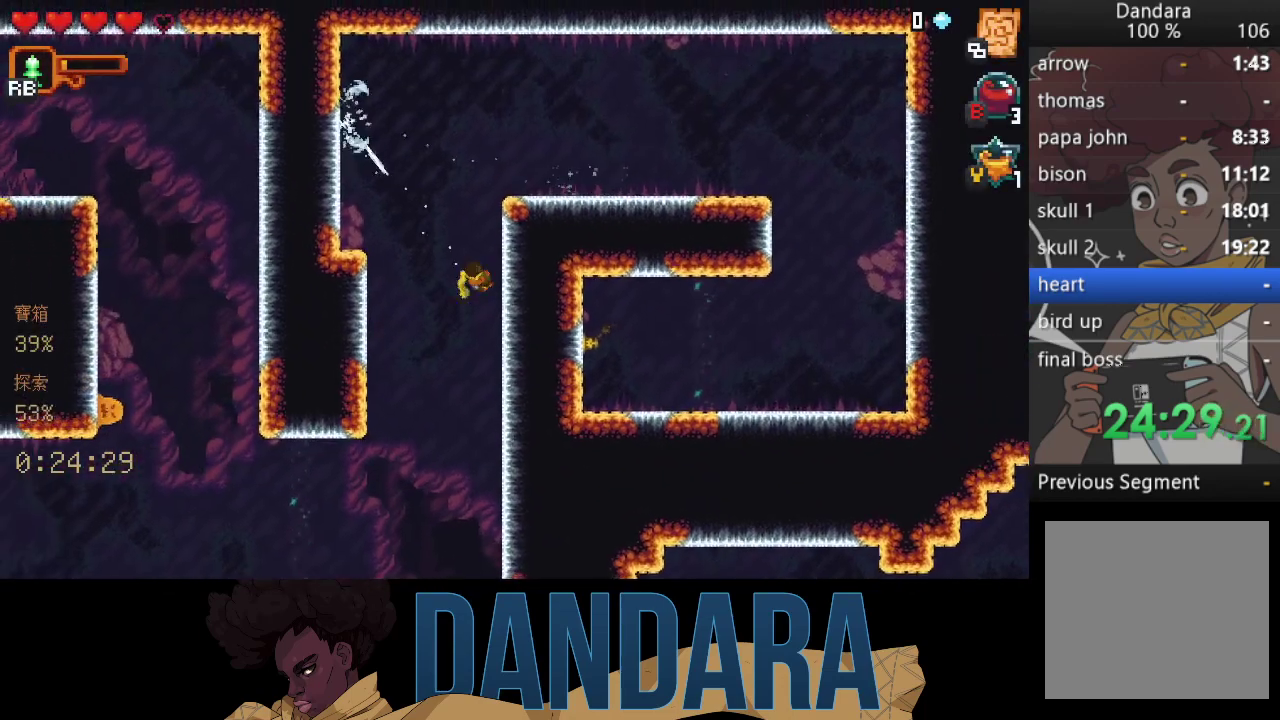
{"buttons": [], "left_stick": "down", "events": [[67, "A", "down"], [200, "A", "up"], [267, "A", "down"], [333, "left_stick", "down"], [400, "A", "up"]]}
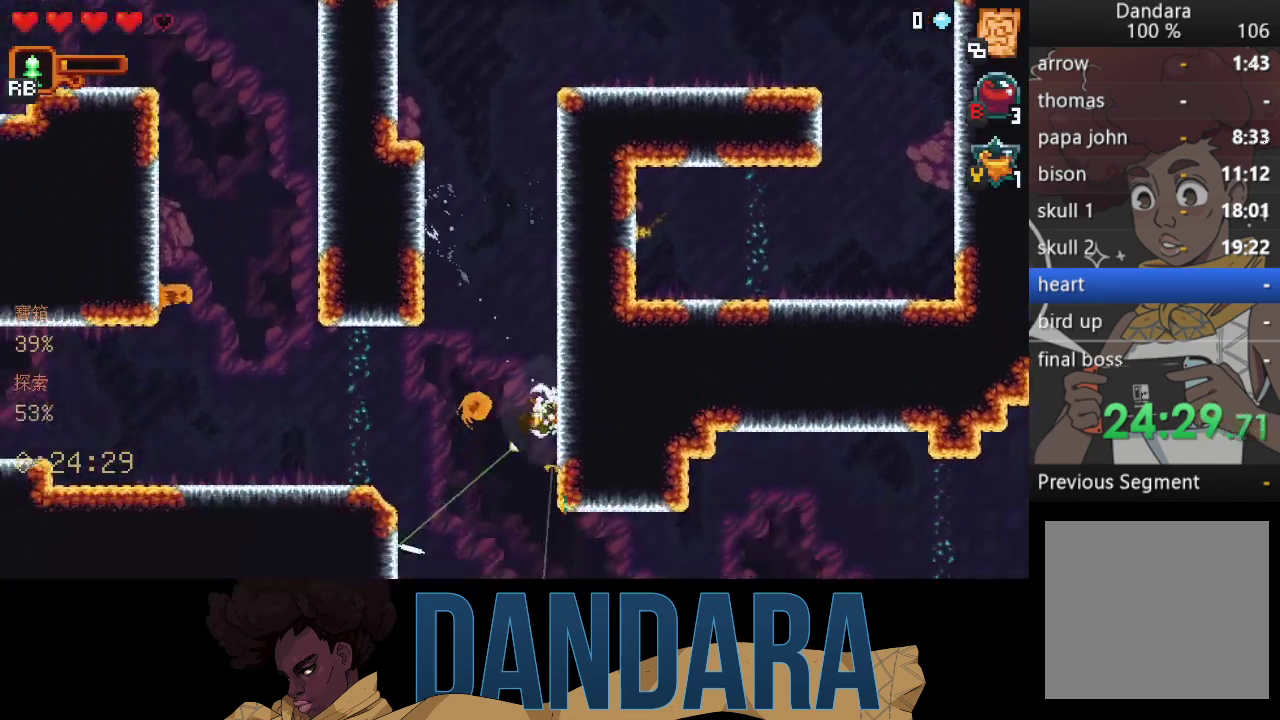
{"buttons": [], "left_stick": "down-right", "events": [[300, "A", "down"], [400, "left_stick", "down-right"], [433, "A", "up"]]}
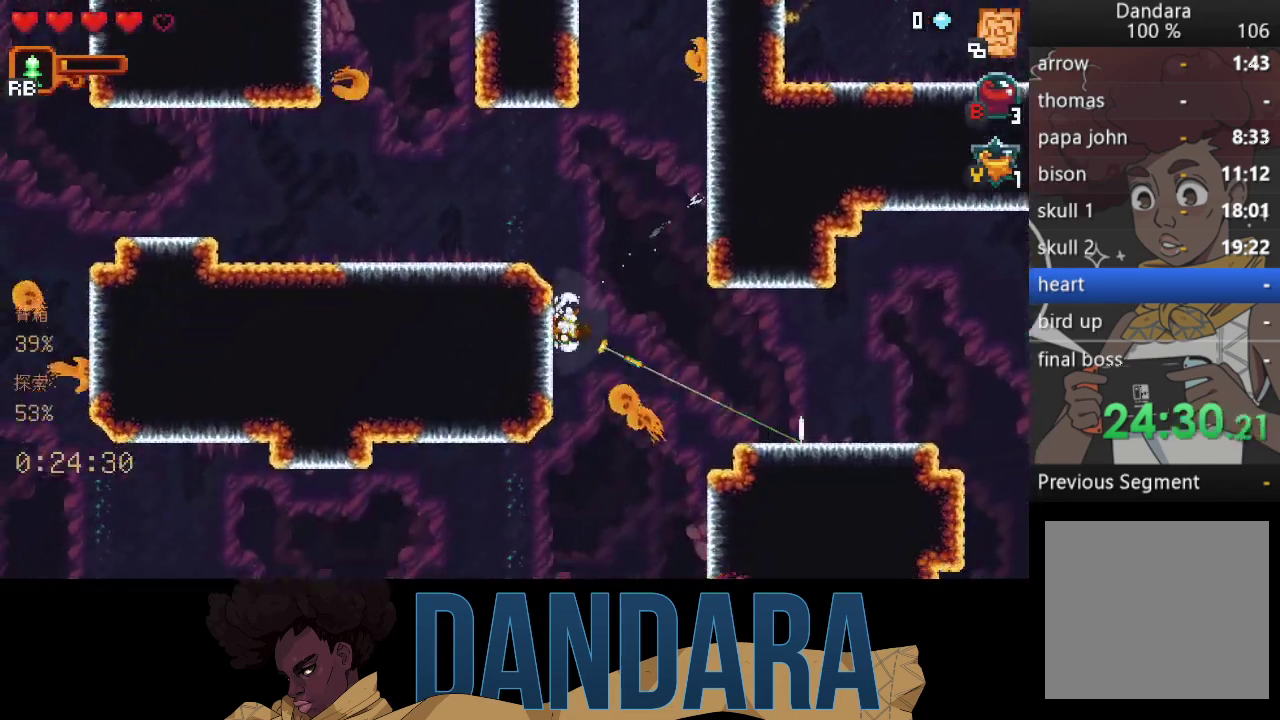
{"buttons": [], "left_stick": "right", "events": [[33, "left_stick", "right"], [100, "A", "down"], [267, "A", "up"]]}
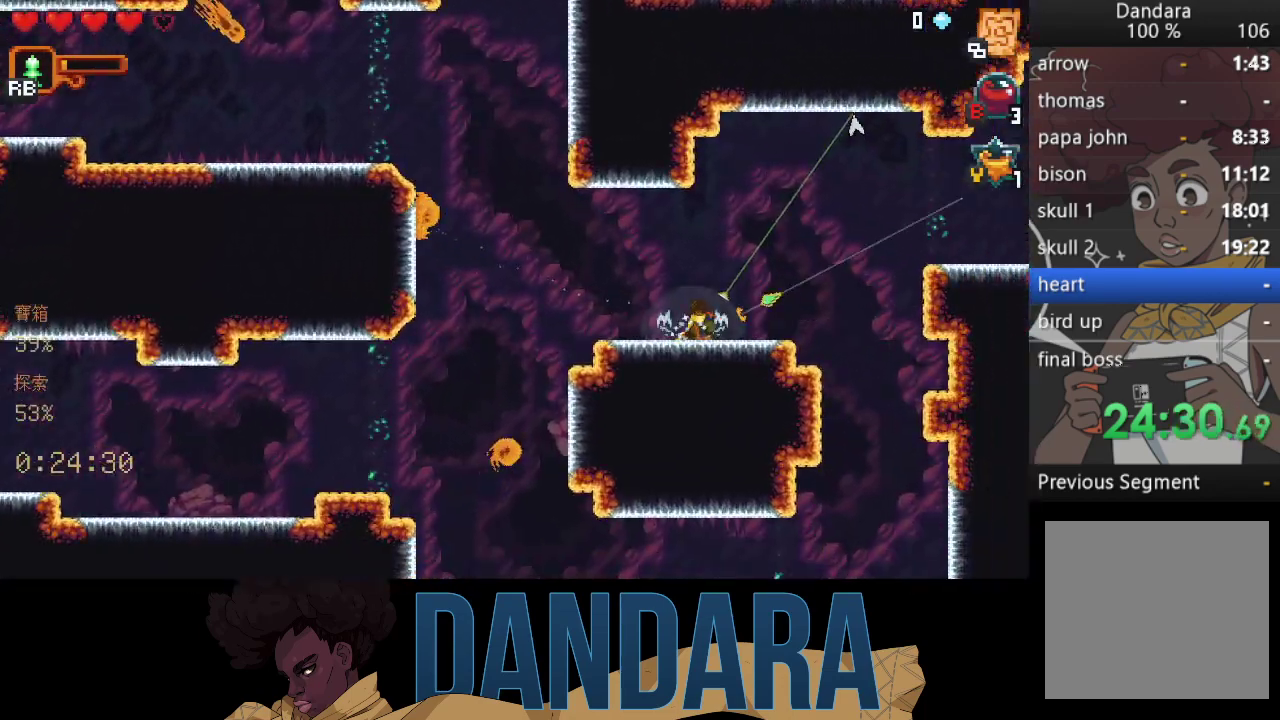
{"buttons": [], "left_stick": "right", "events": [[33, "left_stick", "up-right"], [100, "A", "down"], [200, "A", "up"], [267, "left_stick", "right"], [300, "A", "down"], [433, "A", "up"]]}
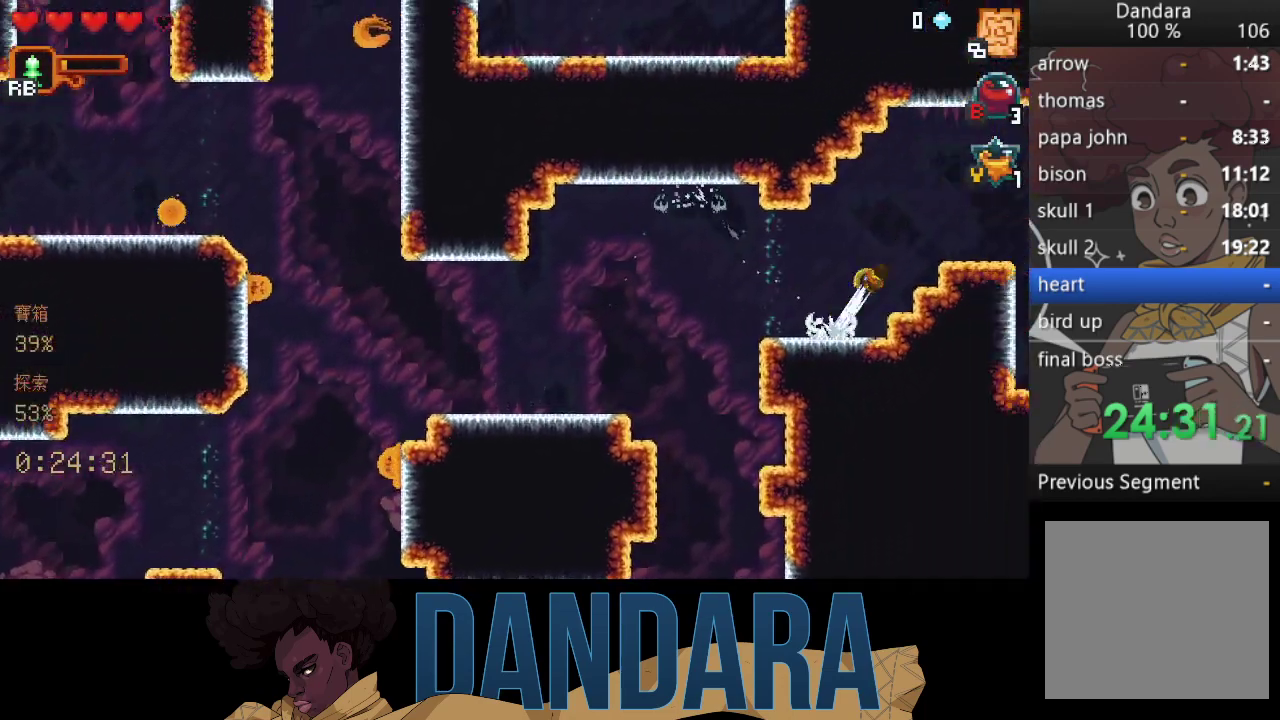
{"buttons": ["A"], "left_stick": "down-right", "events": [[33, "A", "down"], [33, "left_stick", "up-right"], [133, "A", "up"], [167, "left_stick", "right"], [233, "A", "down"], [267, "left_stick", "down-right"], [333, "A", "up"], [433, "A", "down"]]}
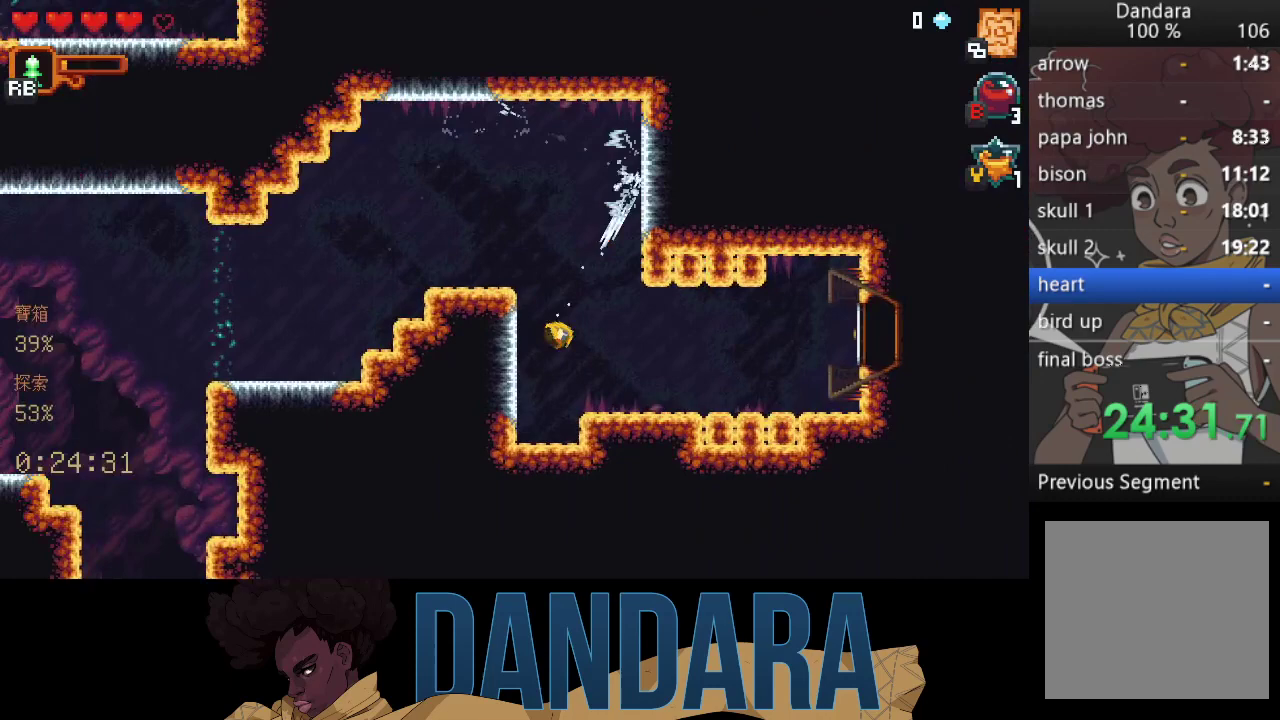
{"buttons": ["A"], "left_stick": "right", "events": [[33, "A", "up"], [167, "A", "down"], [233, "left_stick", "right"], [267, "A", "up"], [367, "A", "down"], [467, "A", "up"], [500, "A", "down"]]}
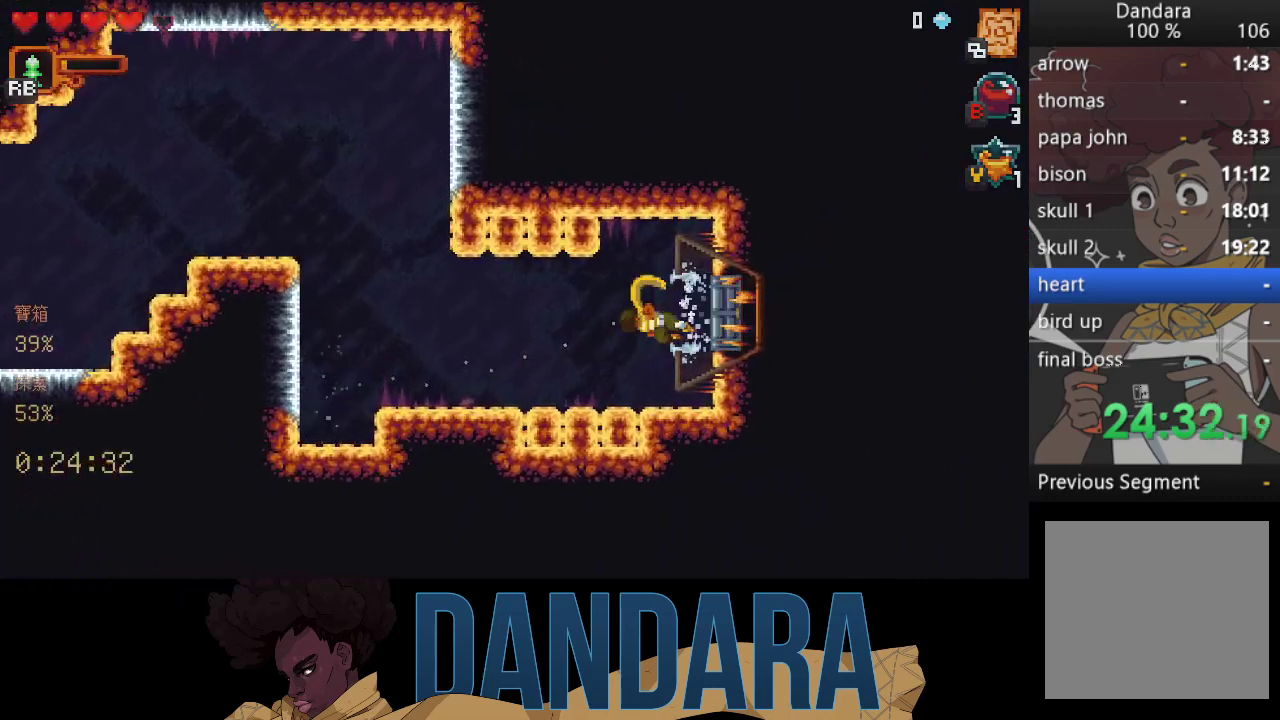
{"buttons": [], "left_stick": "center", "events": [[33, "left_stick", "center"], [100, "A", "up"], [167, "A", "down"], [267, "A", "up"]]}
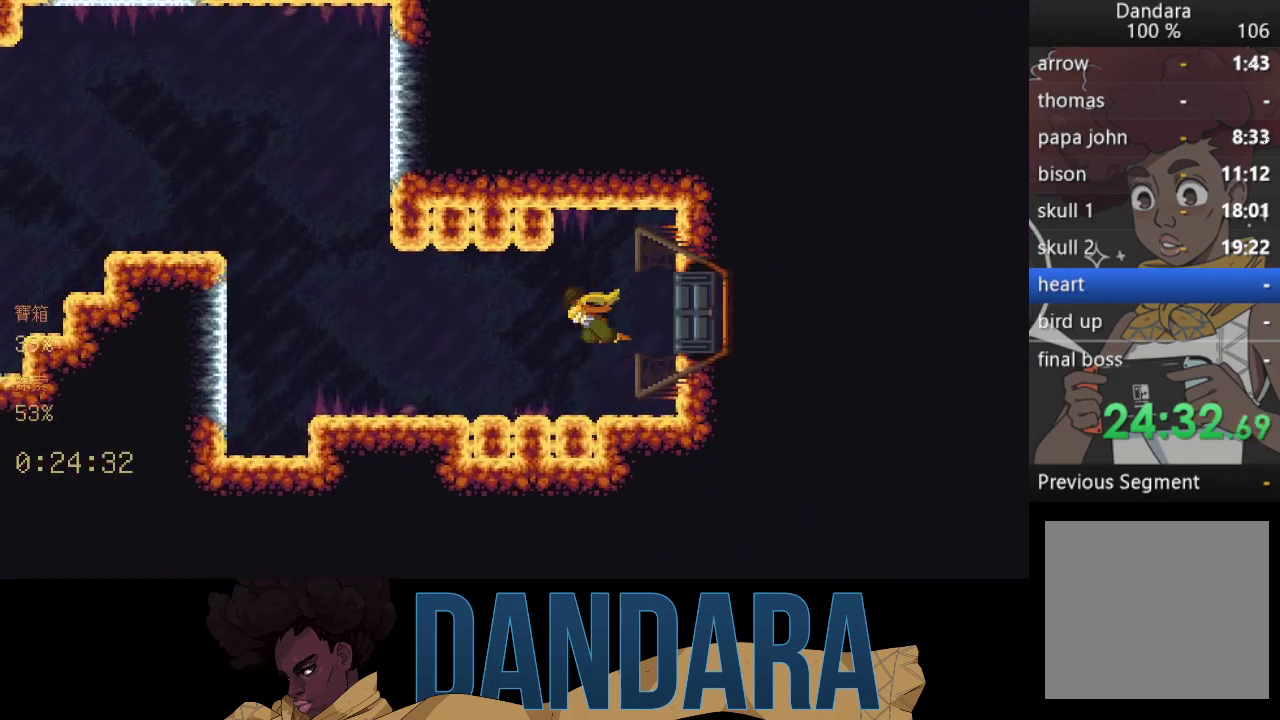
{"buttons": [], "left_stick": "center", "events": []}
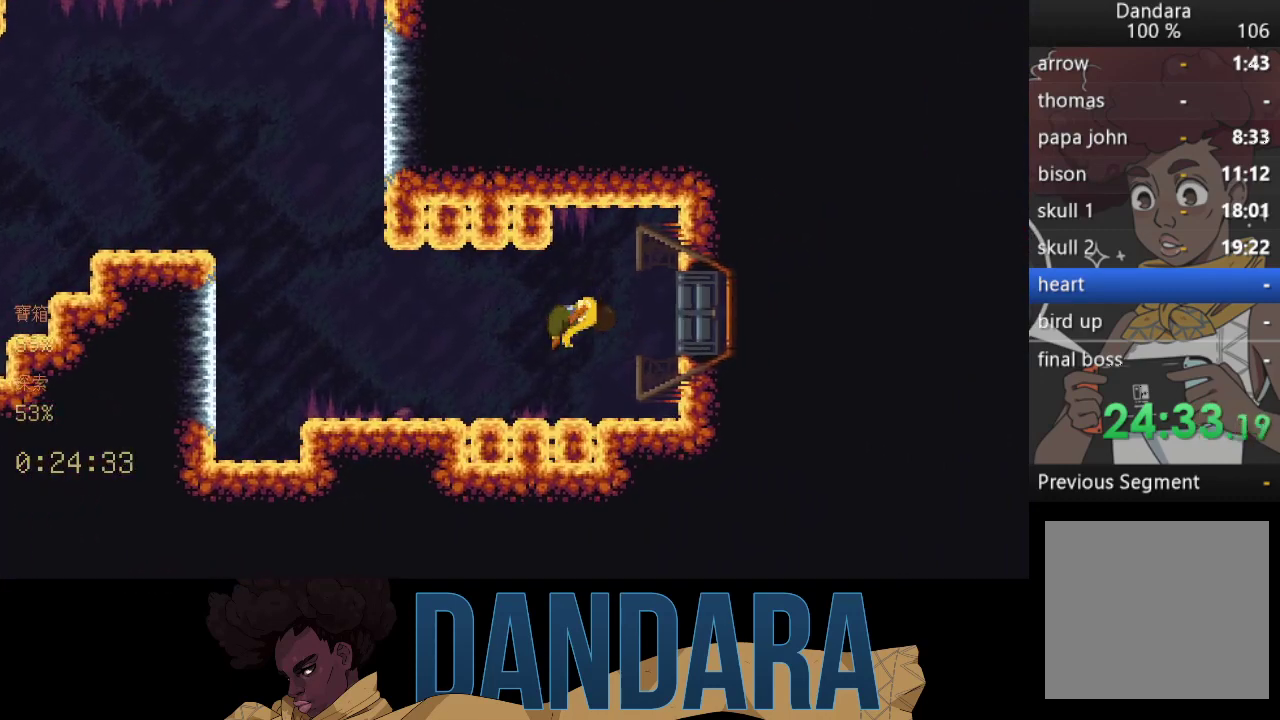
{"buttons": [], "left_stick": "center", "events": []}